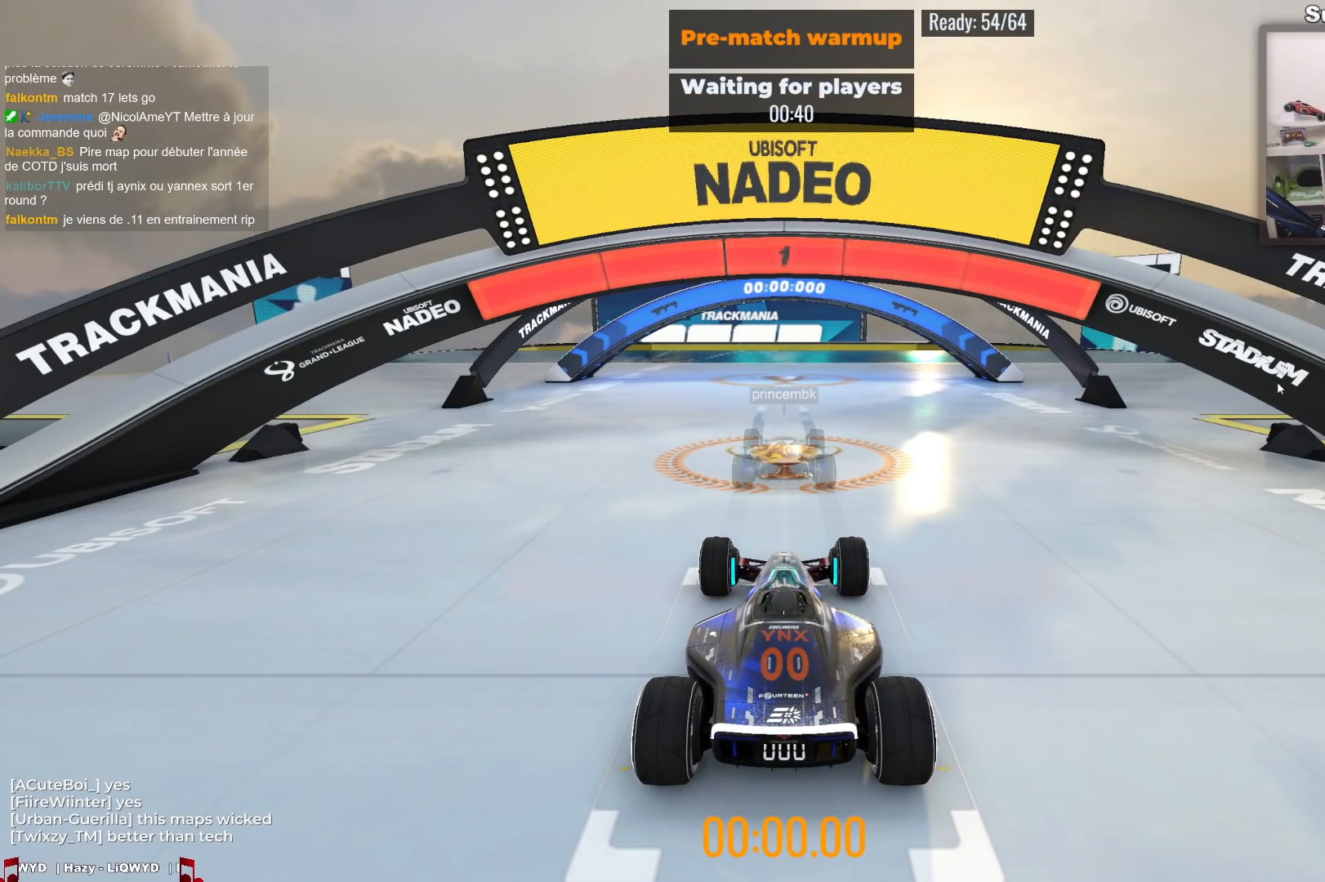
Gameplay with keyboard; each line is a JSON object with the keys held at the frame after it. "events" lists presses ("down") and releases ("up") of "down", "left", "right" and "up" between this image and that frame as [ms after this image, input, new state], when the widget could be followed in between. No other keys are recorded. Mouse input is not recorded.
{"keys": ["up"], "events": [[367, "up", "down"]]}
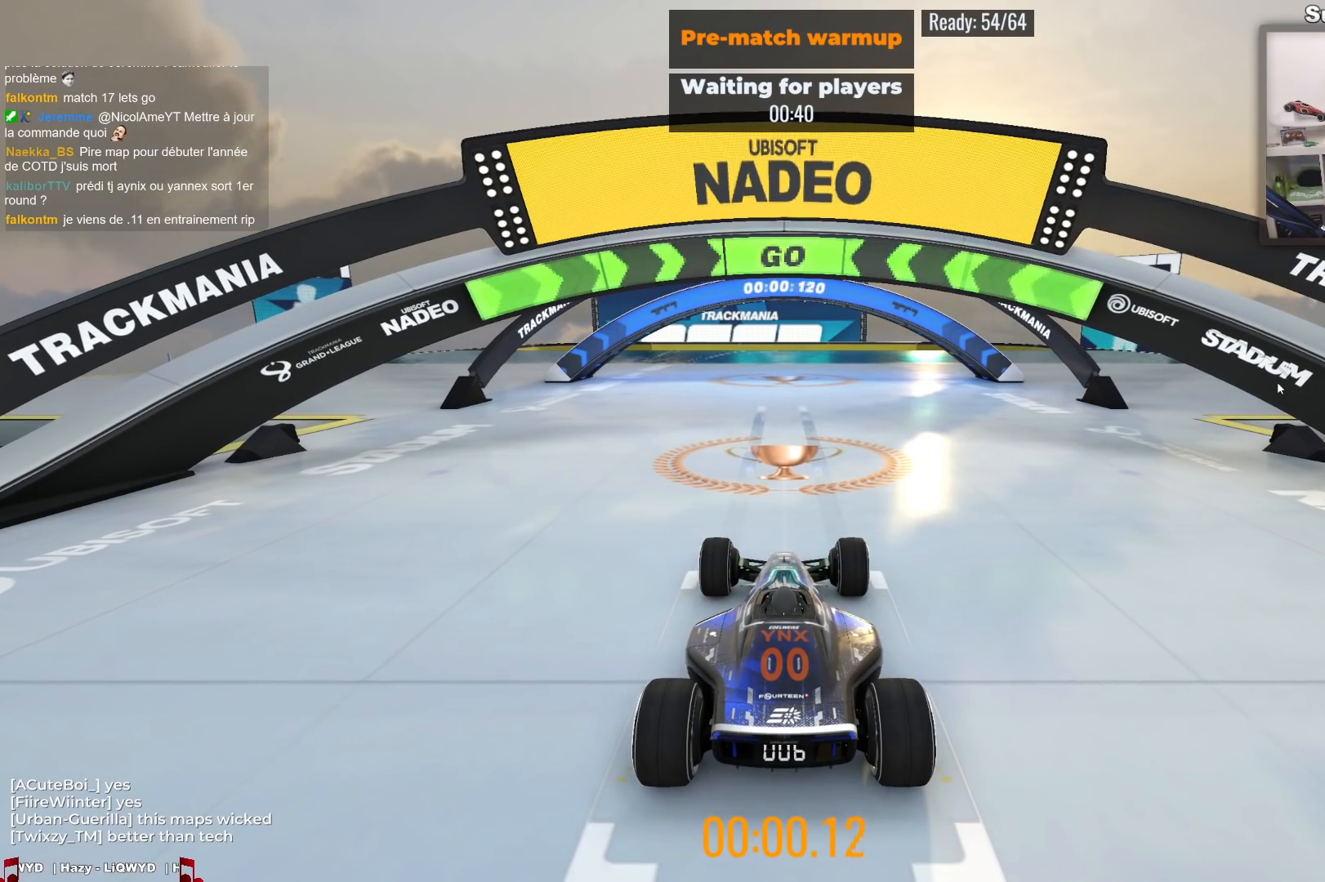
{"keys": ["up"], "events": []}
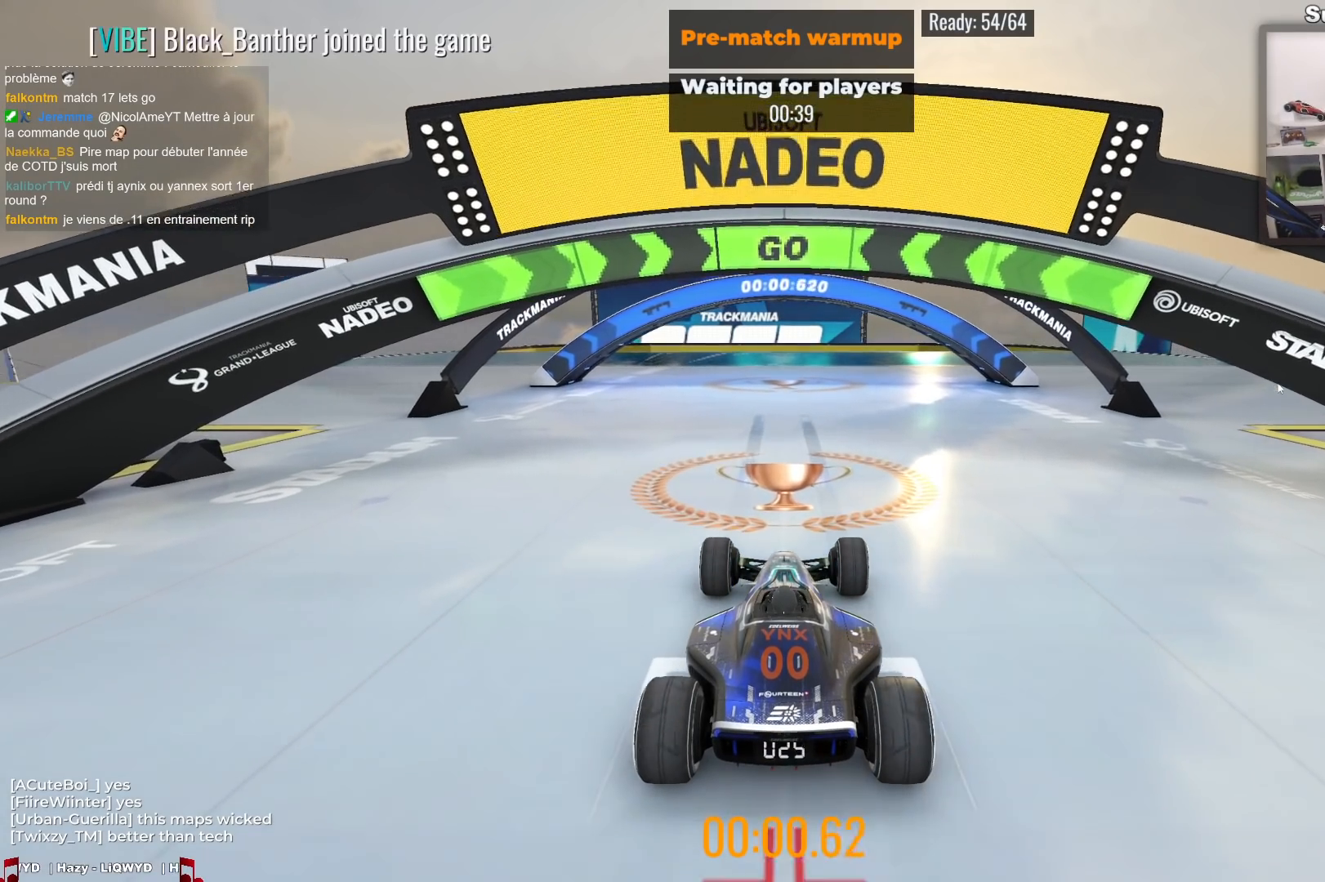
{"keys": ["up"], "events": []}
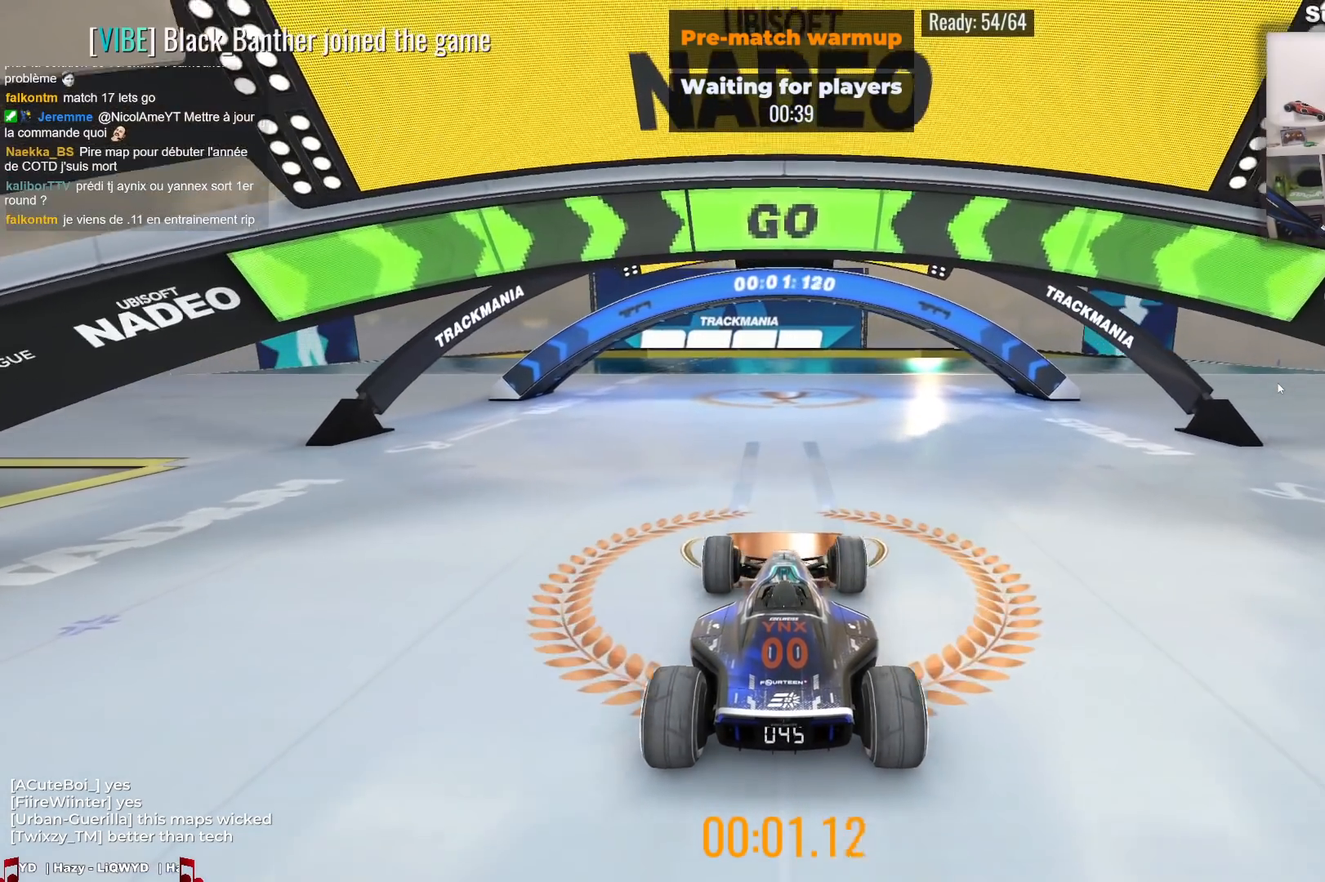
{"keys": ["up"], "events": []}
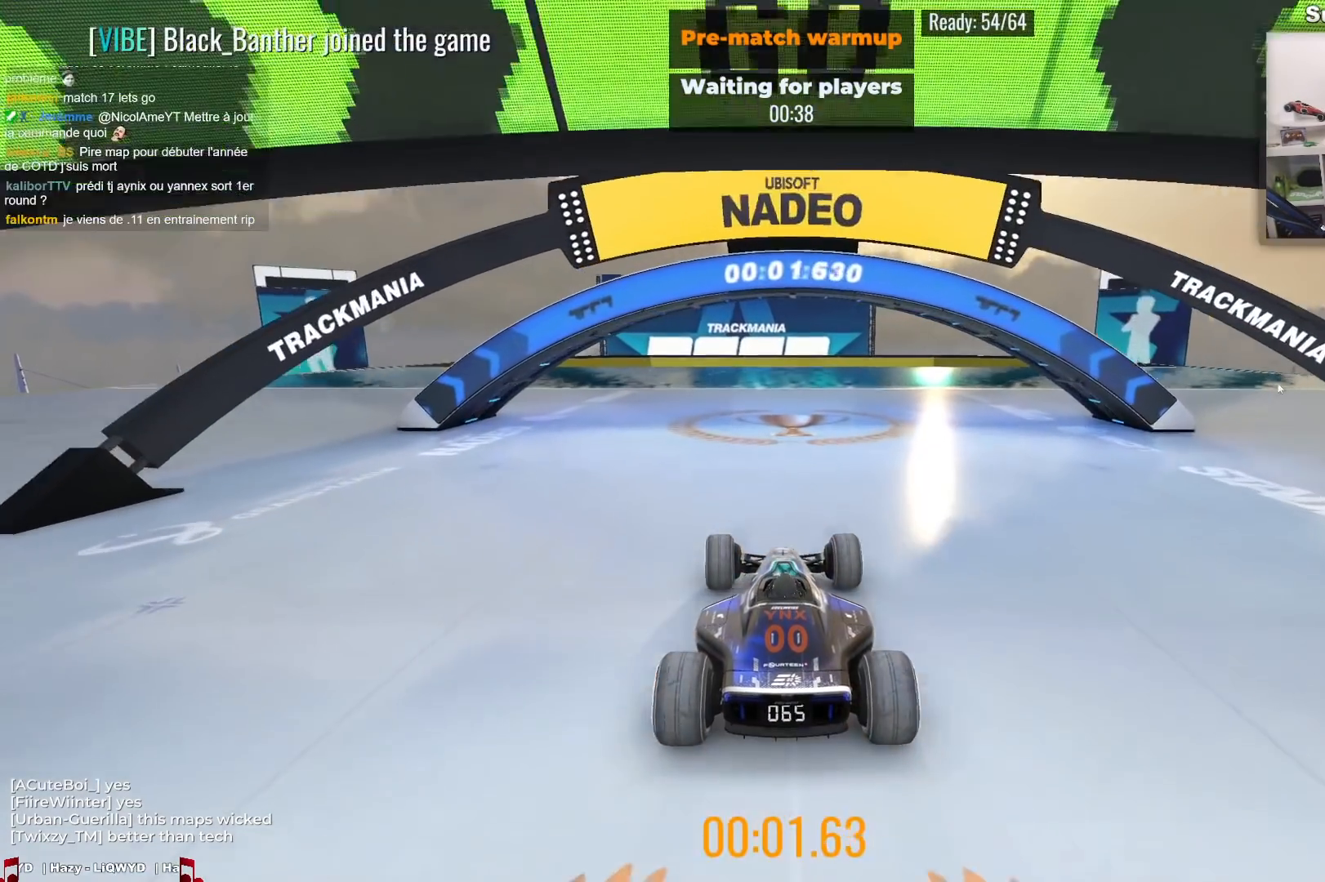
{"keys": ["up"], "events": []}
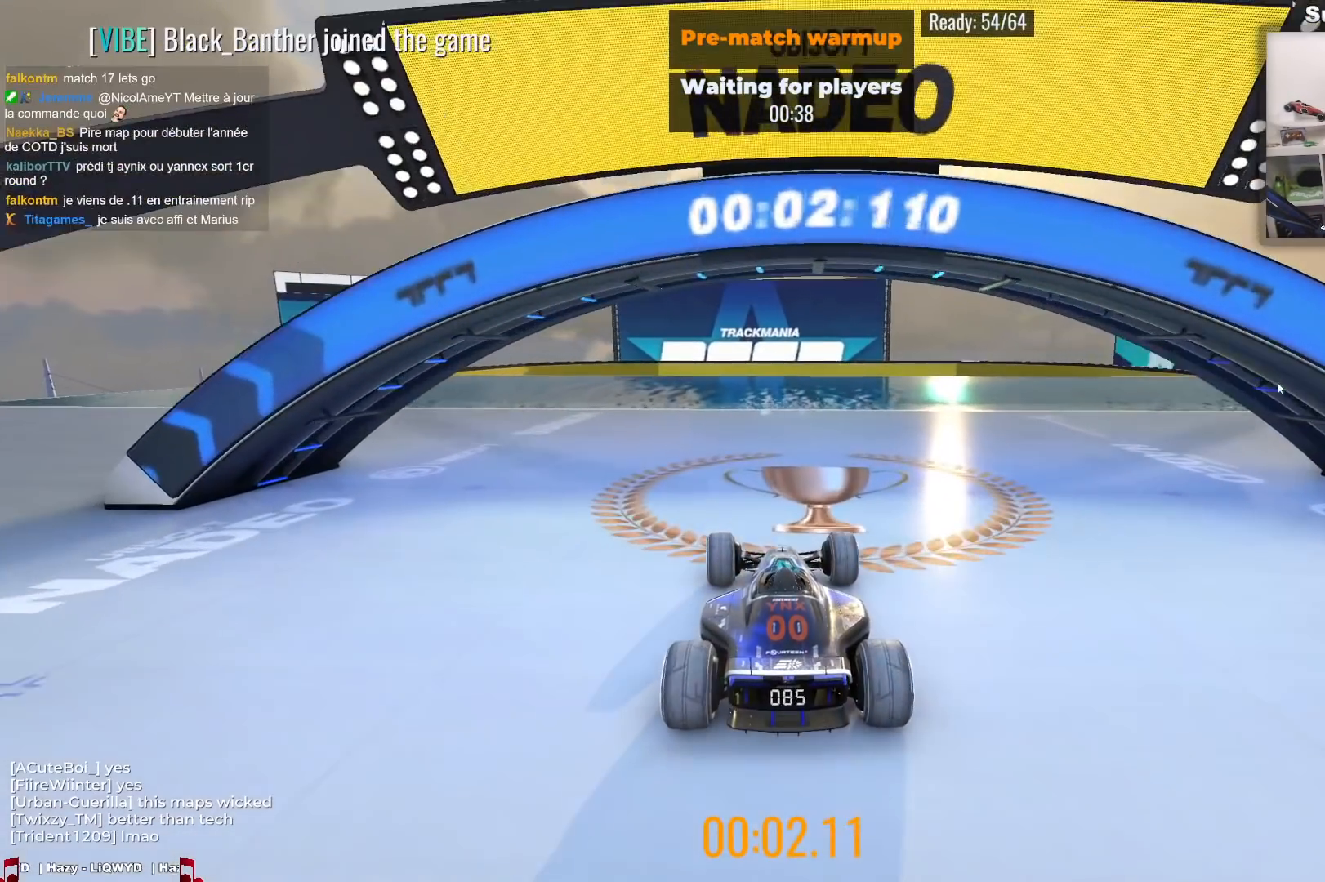
{"keys": ["up"], "events": []}
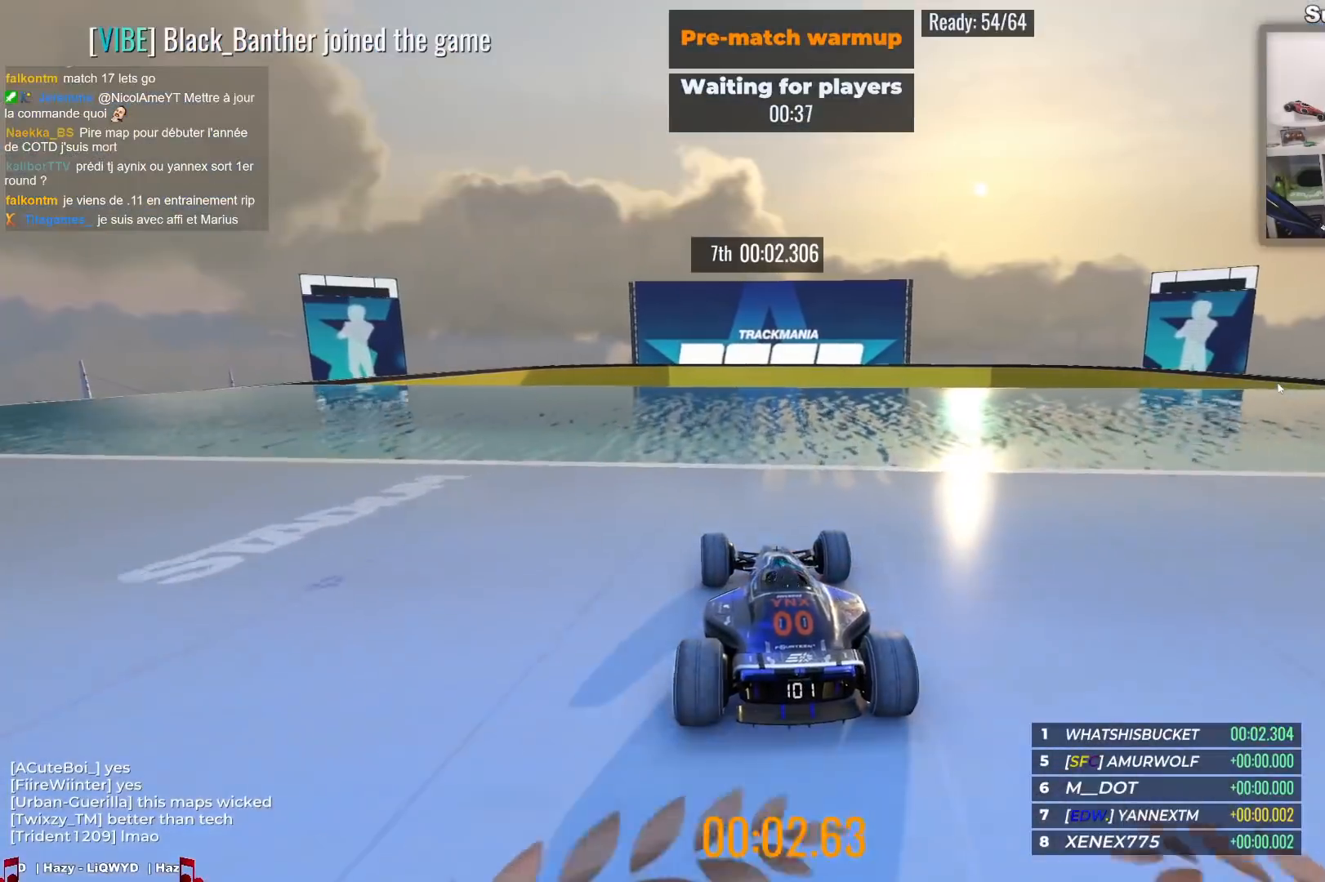
{"keys": ["up"], "events": []}
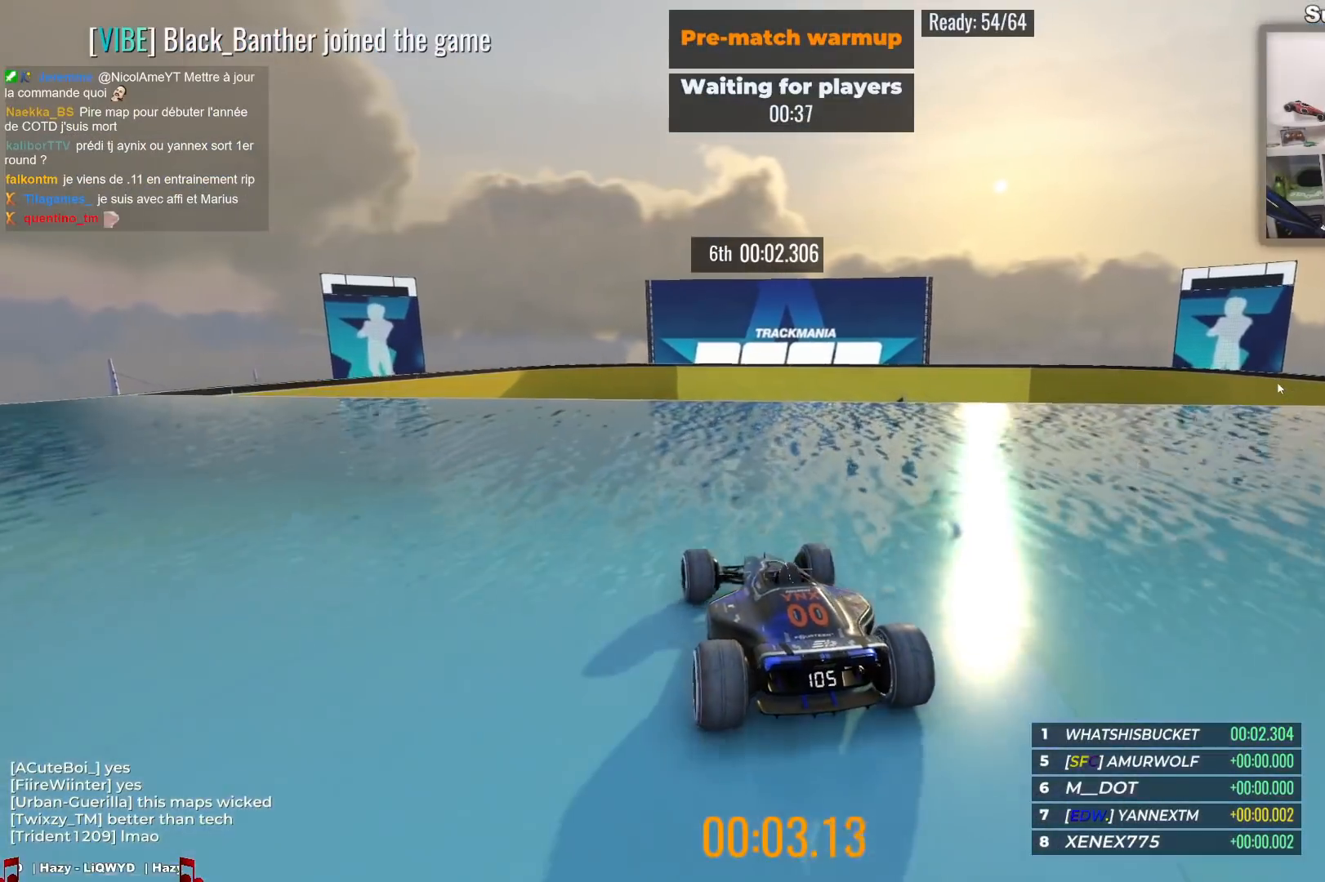
{"keys": ["up"], "events": []}
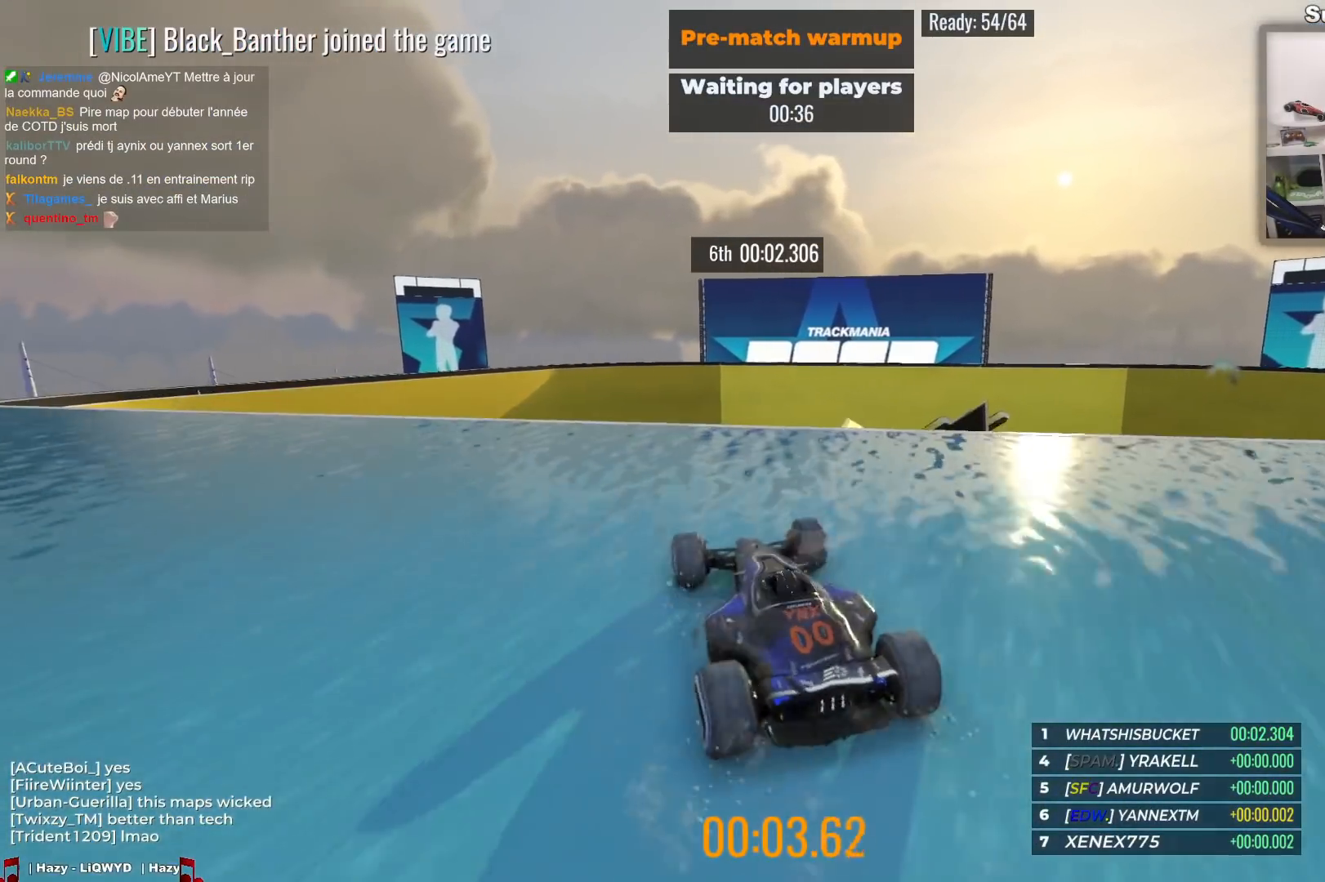
{"keys": ["up"], "events": []}
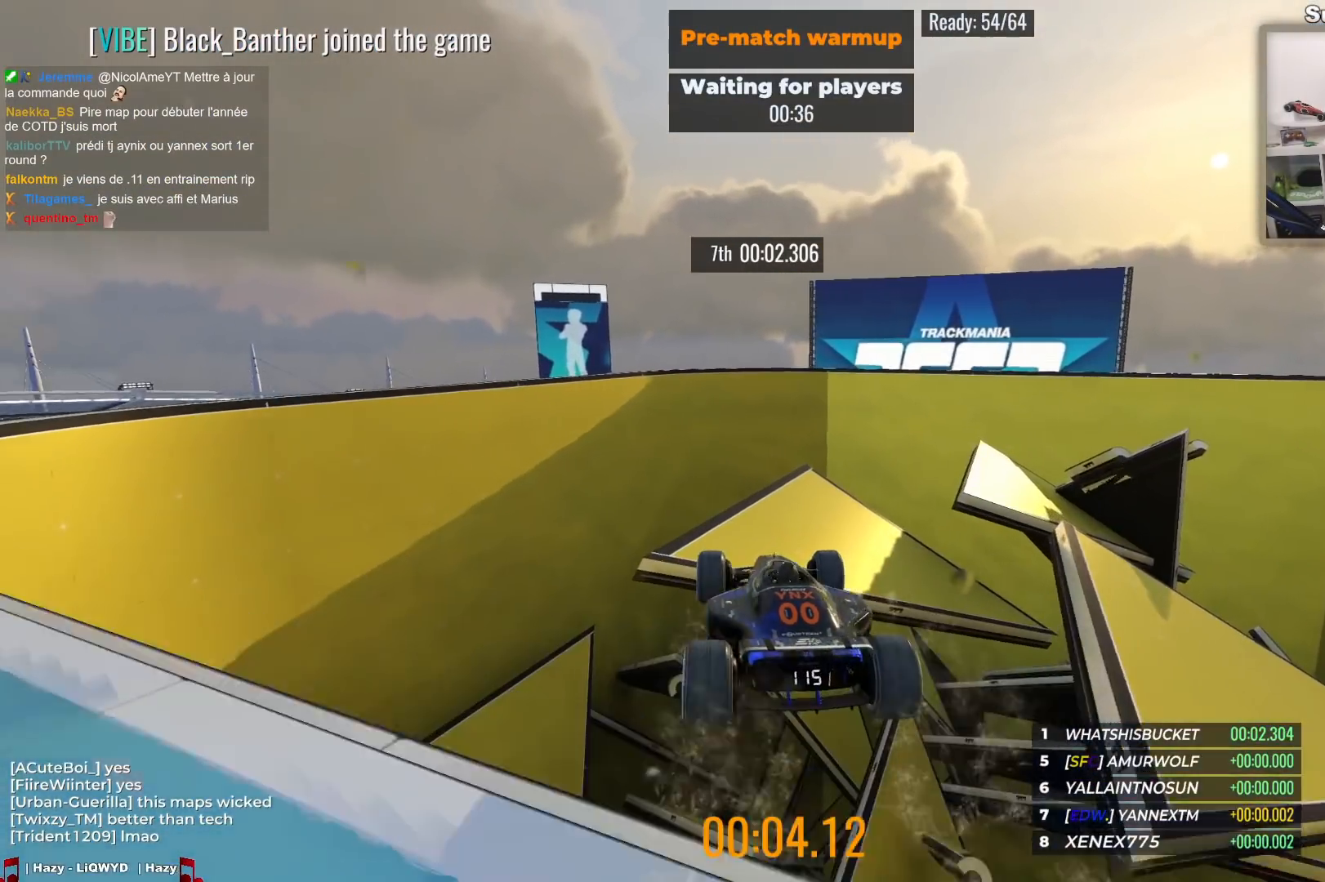
{"keys": ["up"], "events": []}
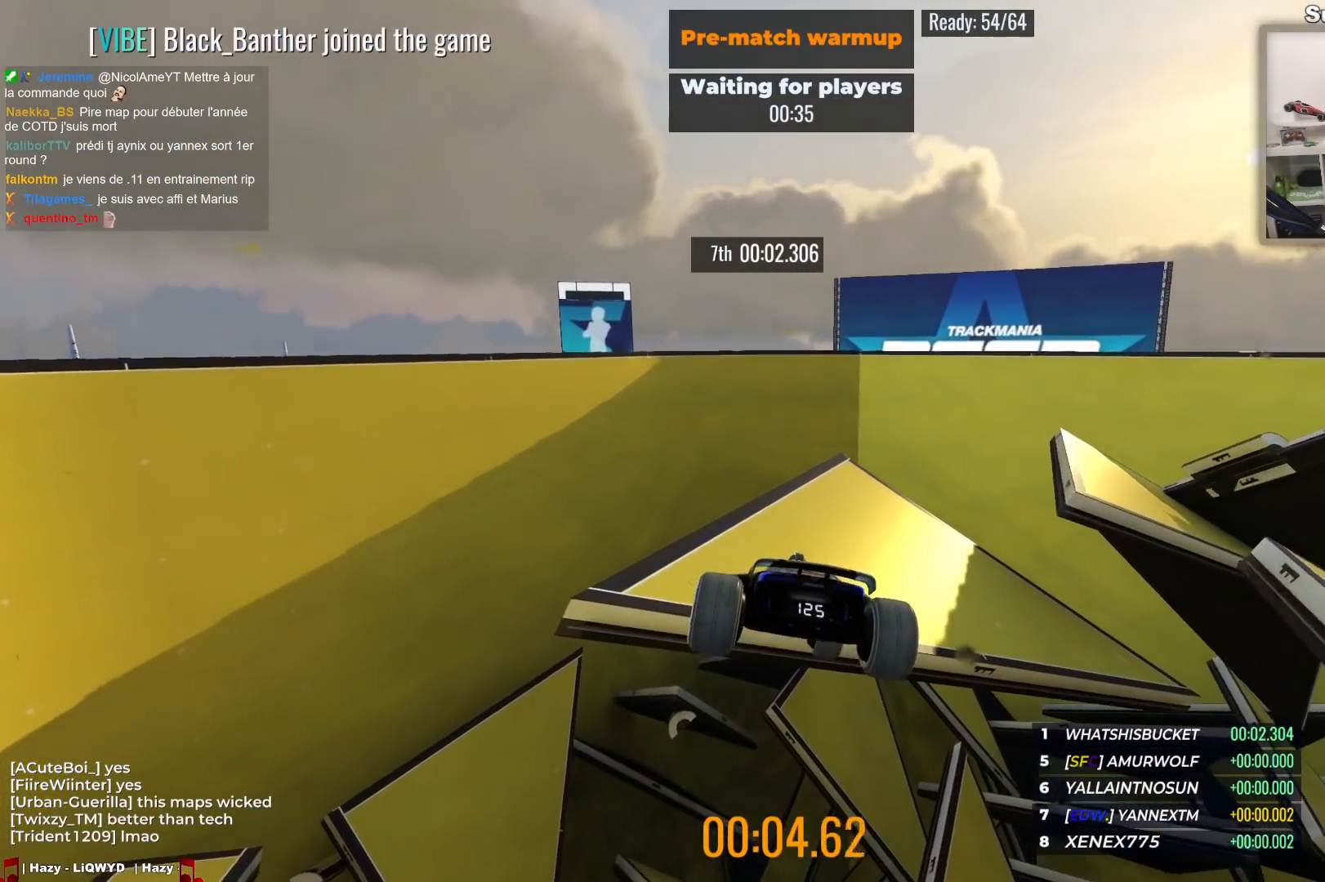
{"keys": ["up"], "events": []}
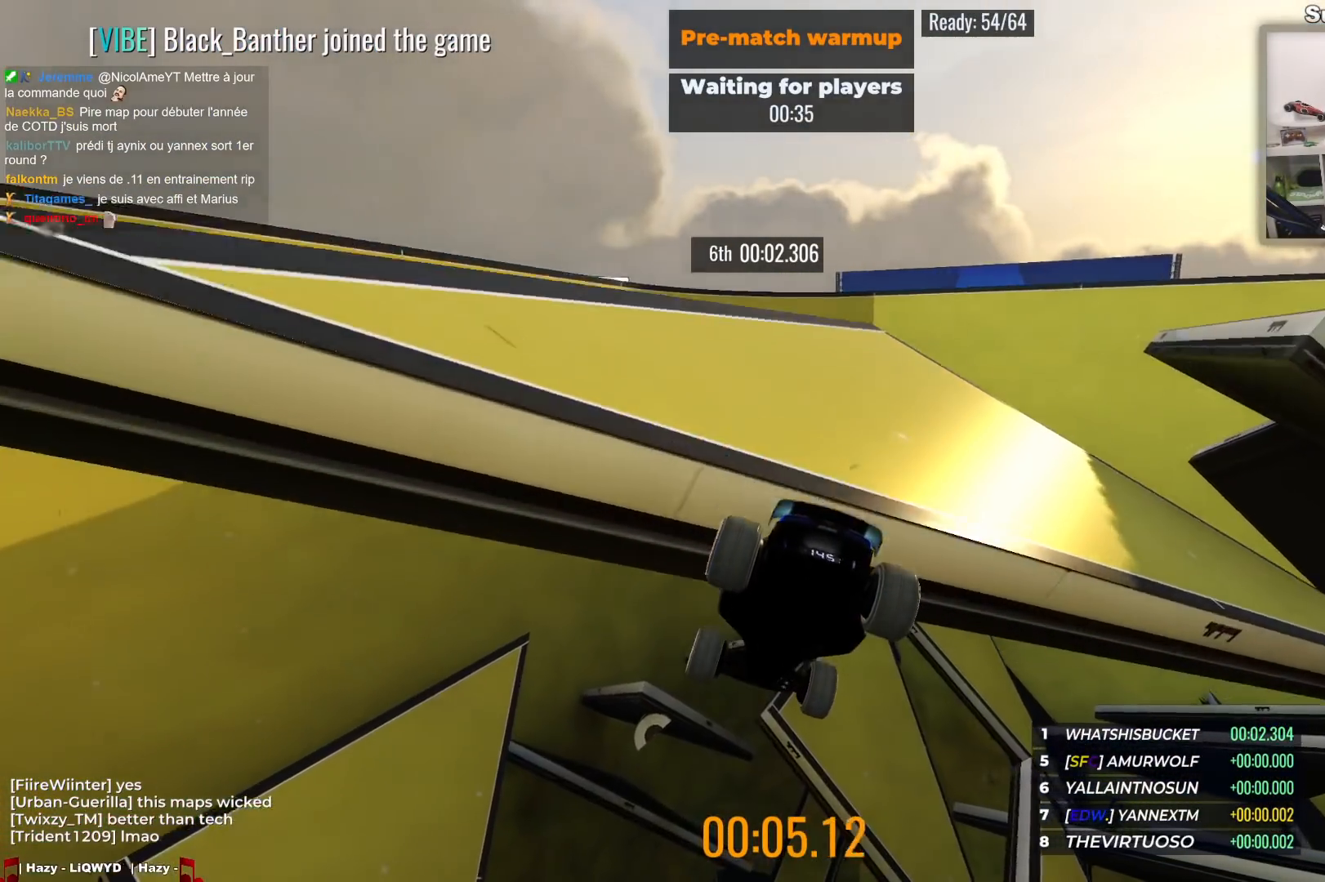
{"keys": [], "events": [[267, "up", "up"]]}
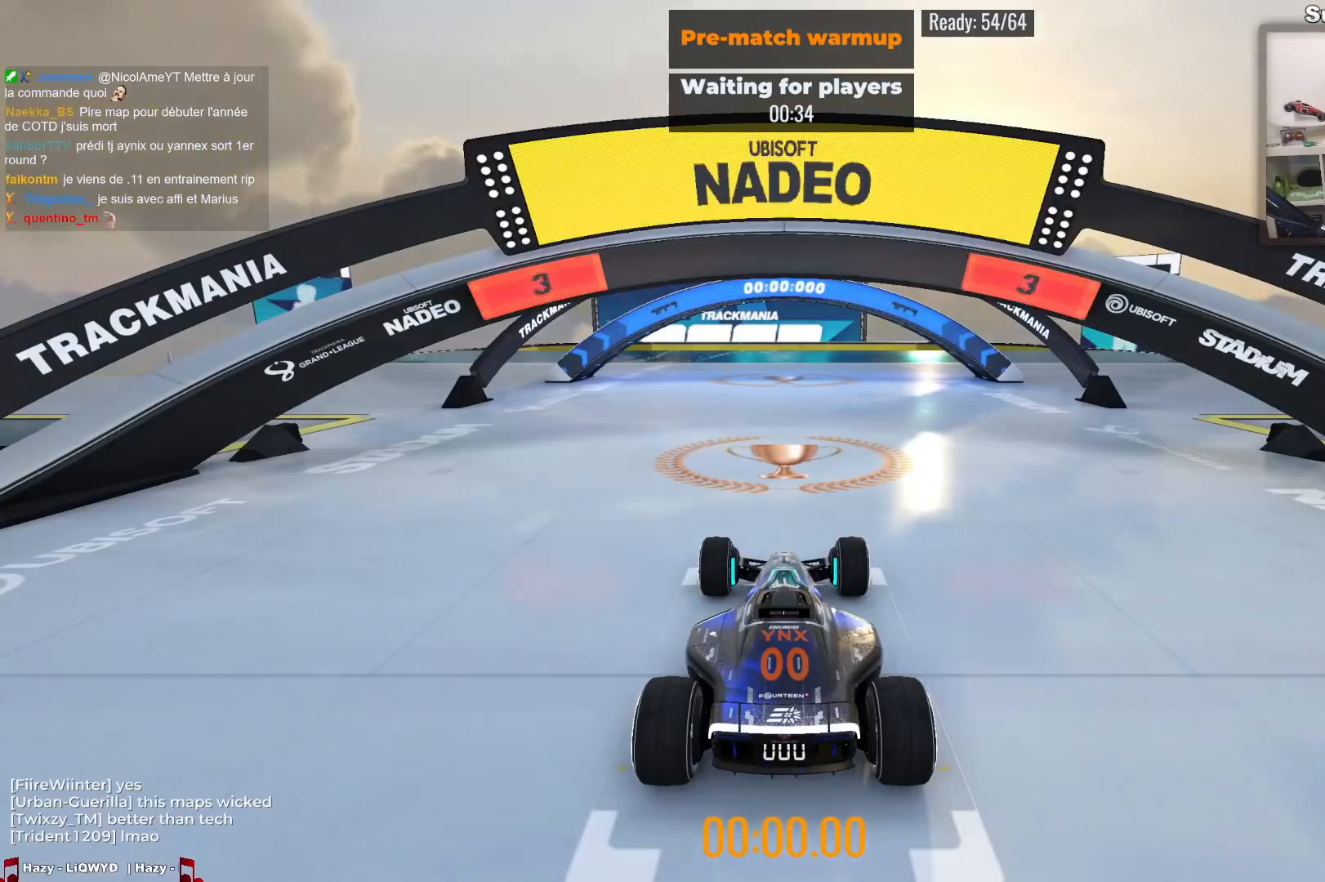
{"keys": [], "events": []}
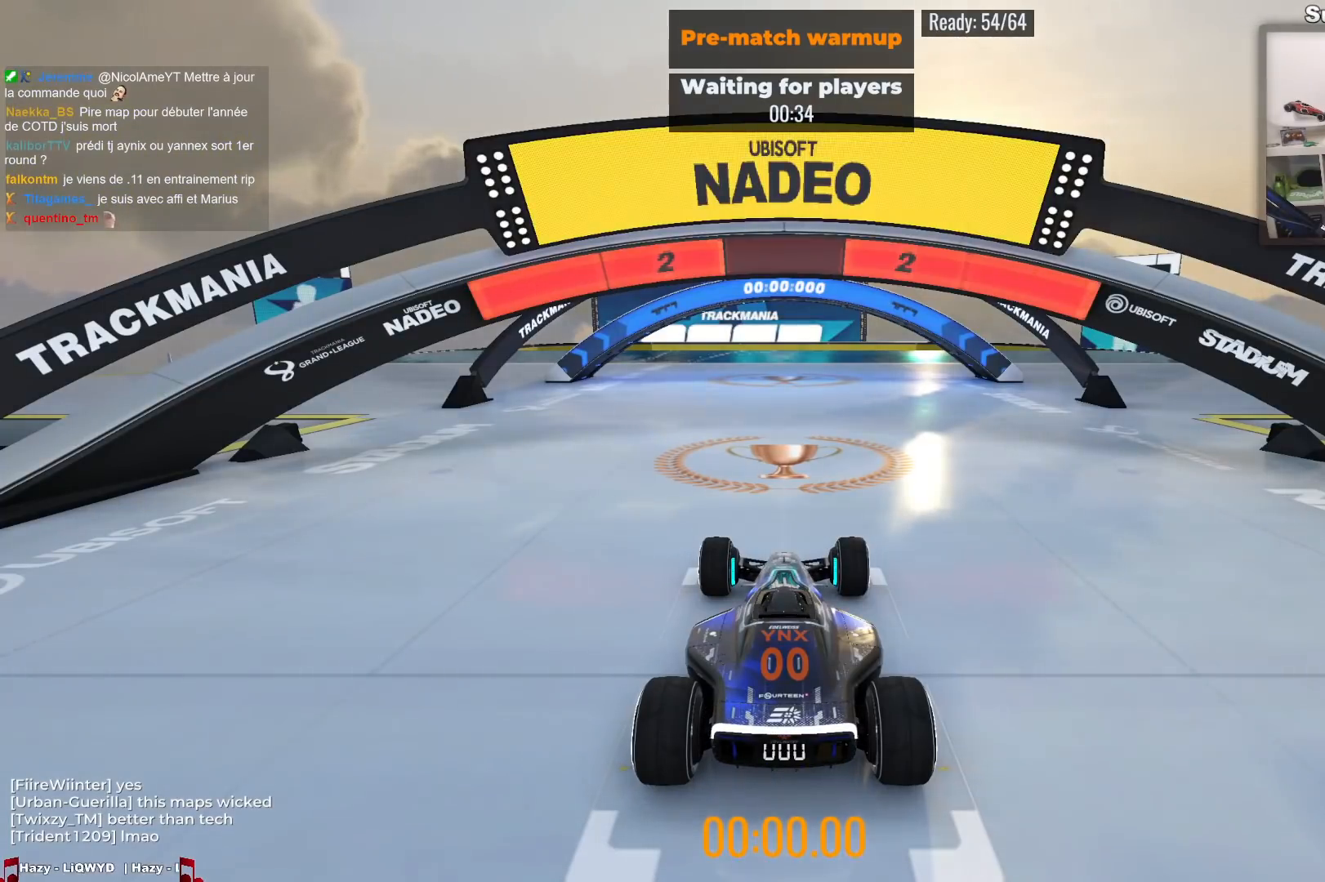
{"keys": [], "events": []}
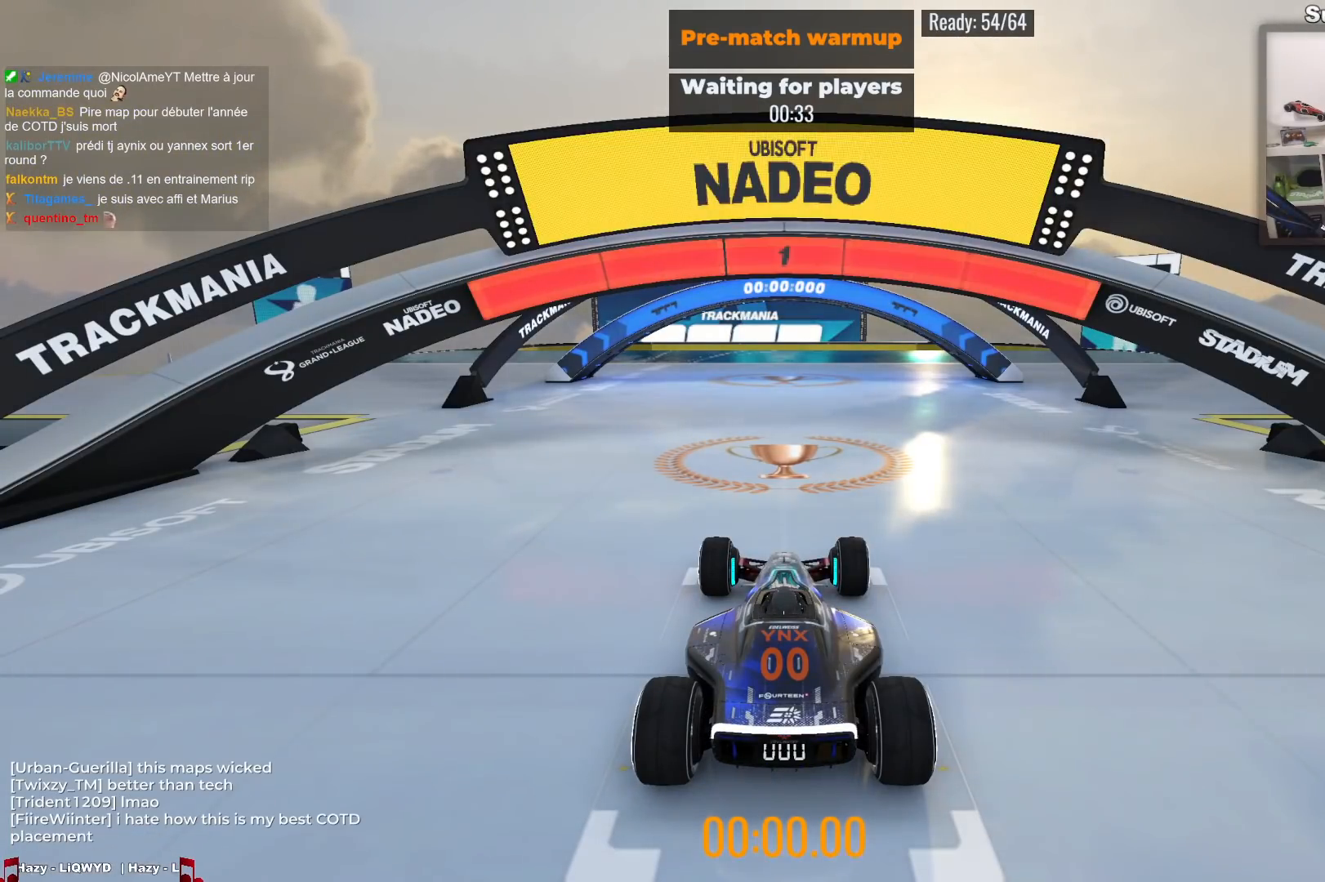
{"keys": ["up"], "events": [[267, "up", "down"]]}
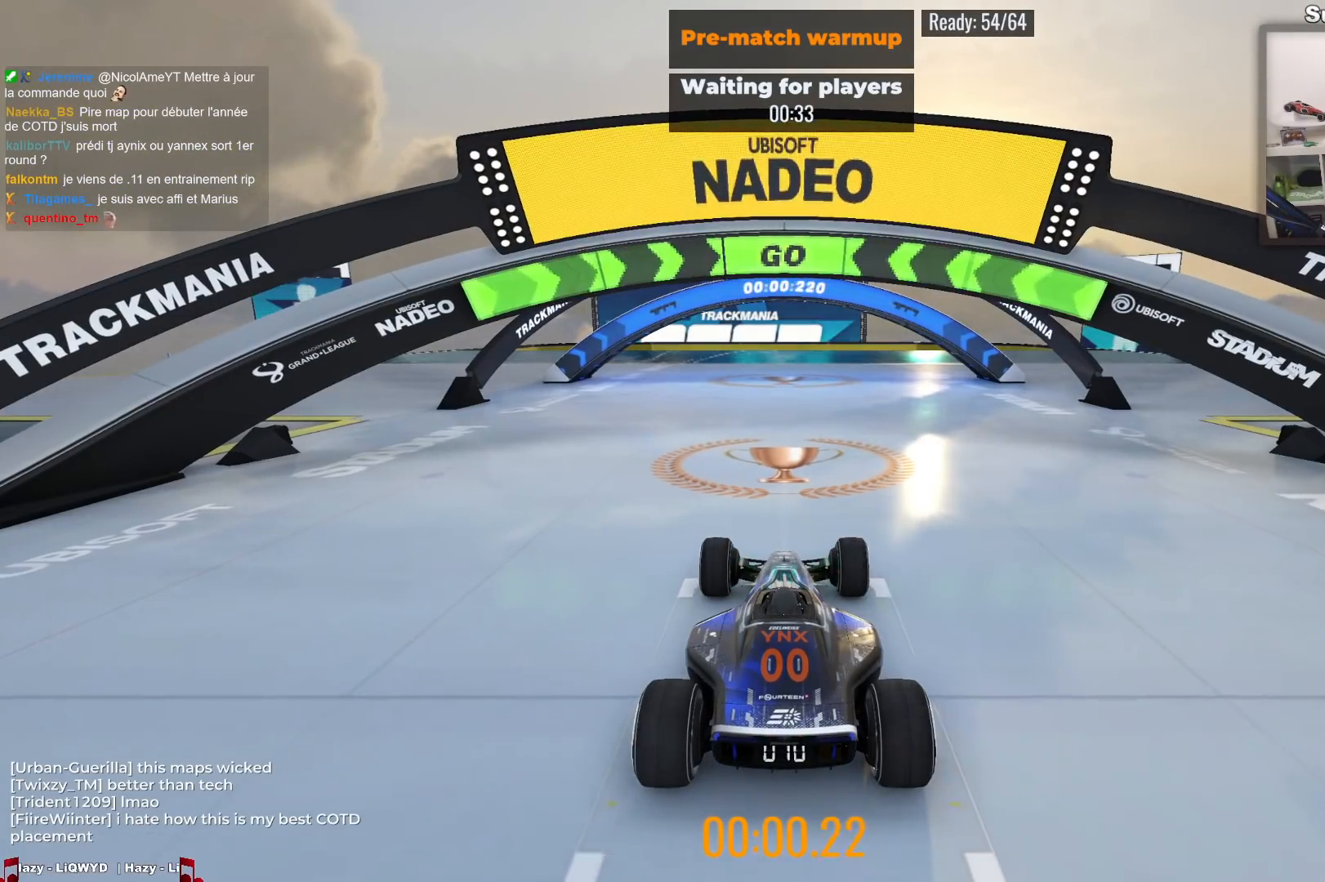
{"keys": ["up"], "events": []}
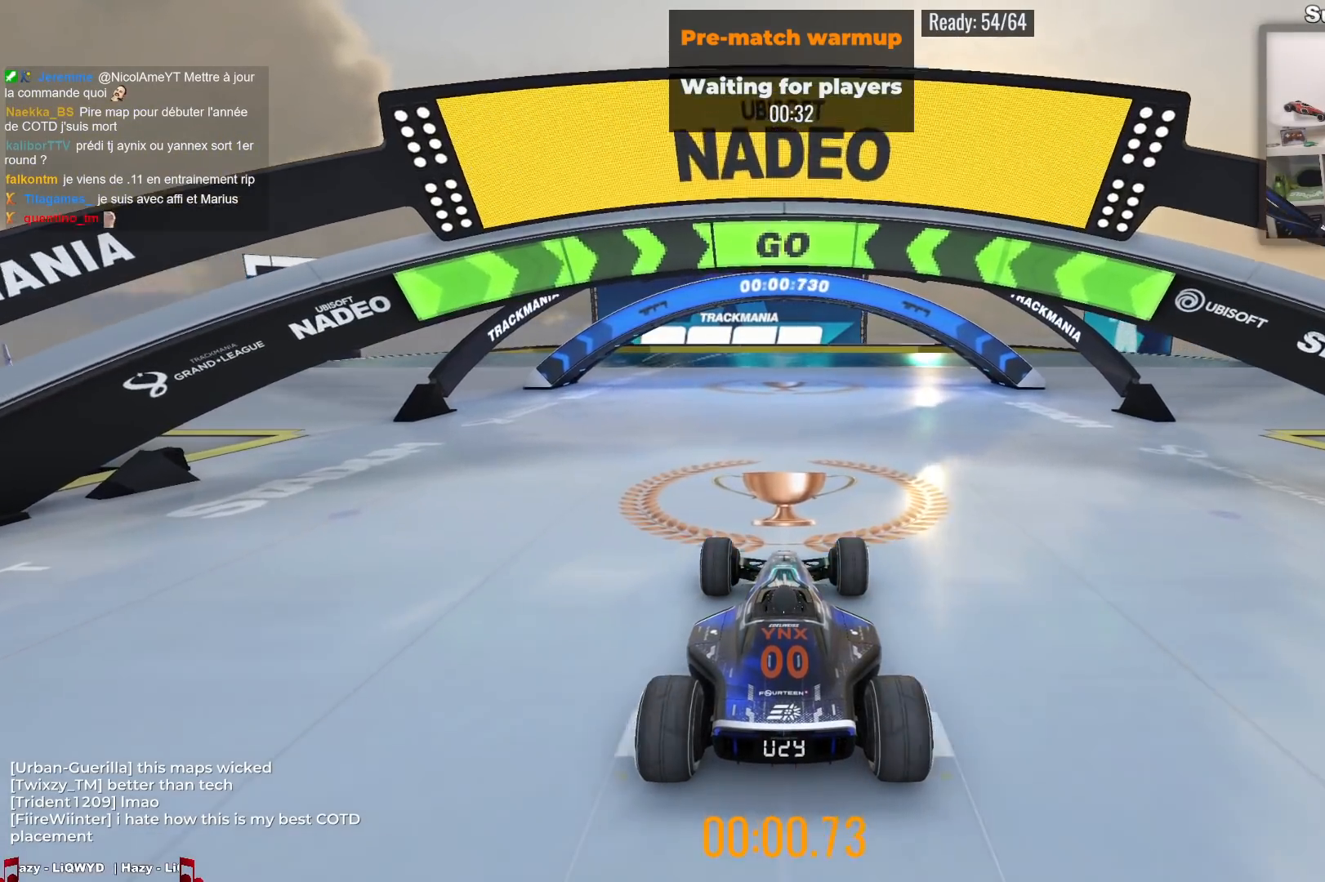
{"keys": ["up"], "events": []}
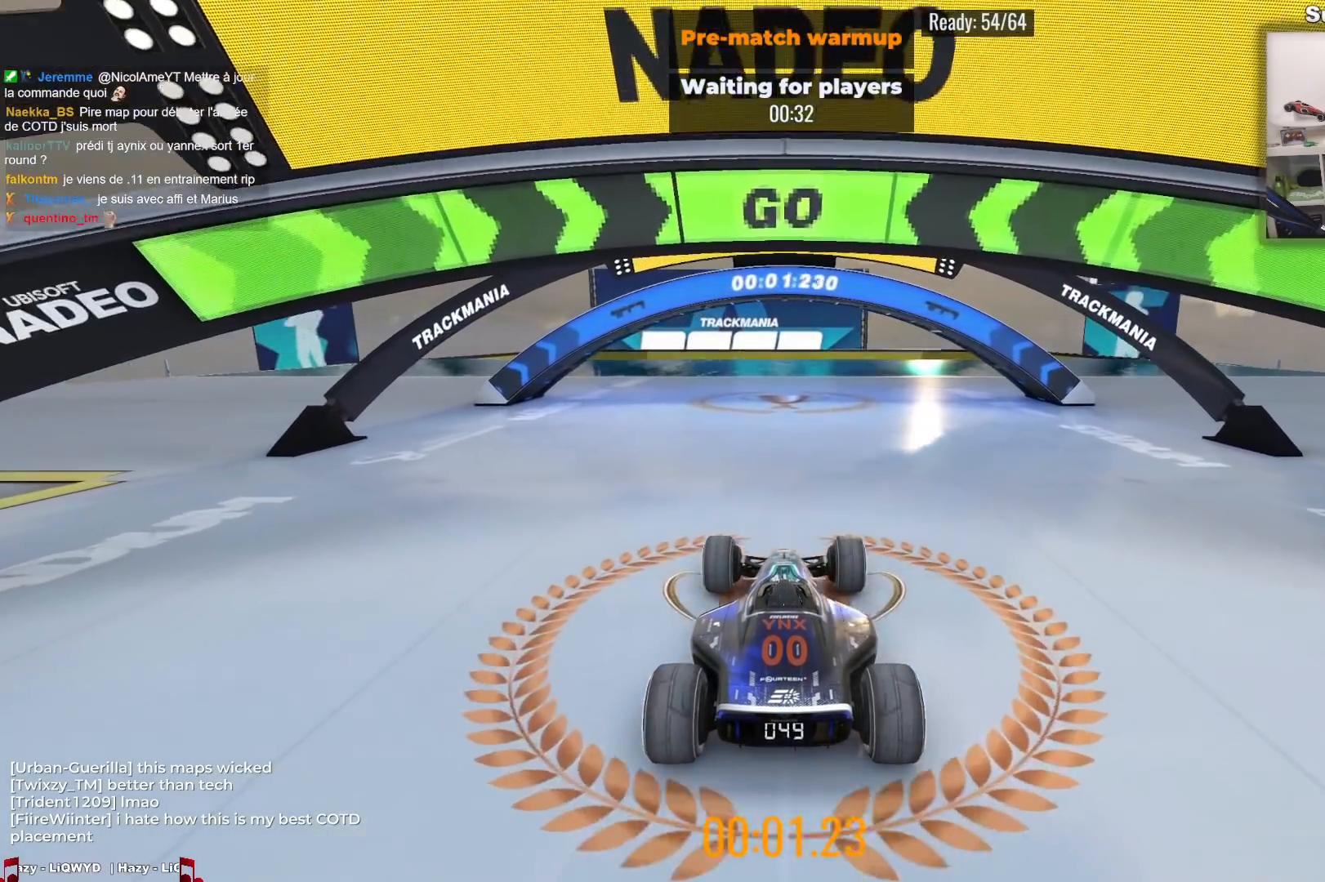
{"keys": ["up"], "events": []}
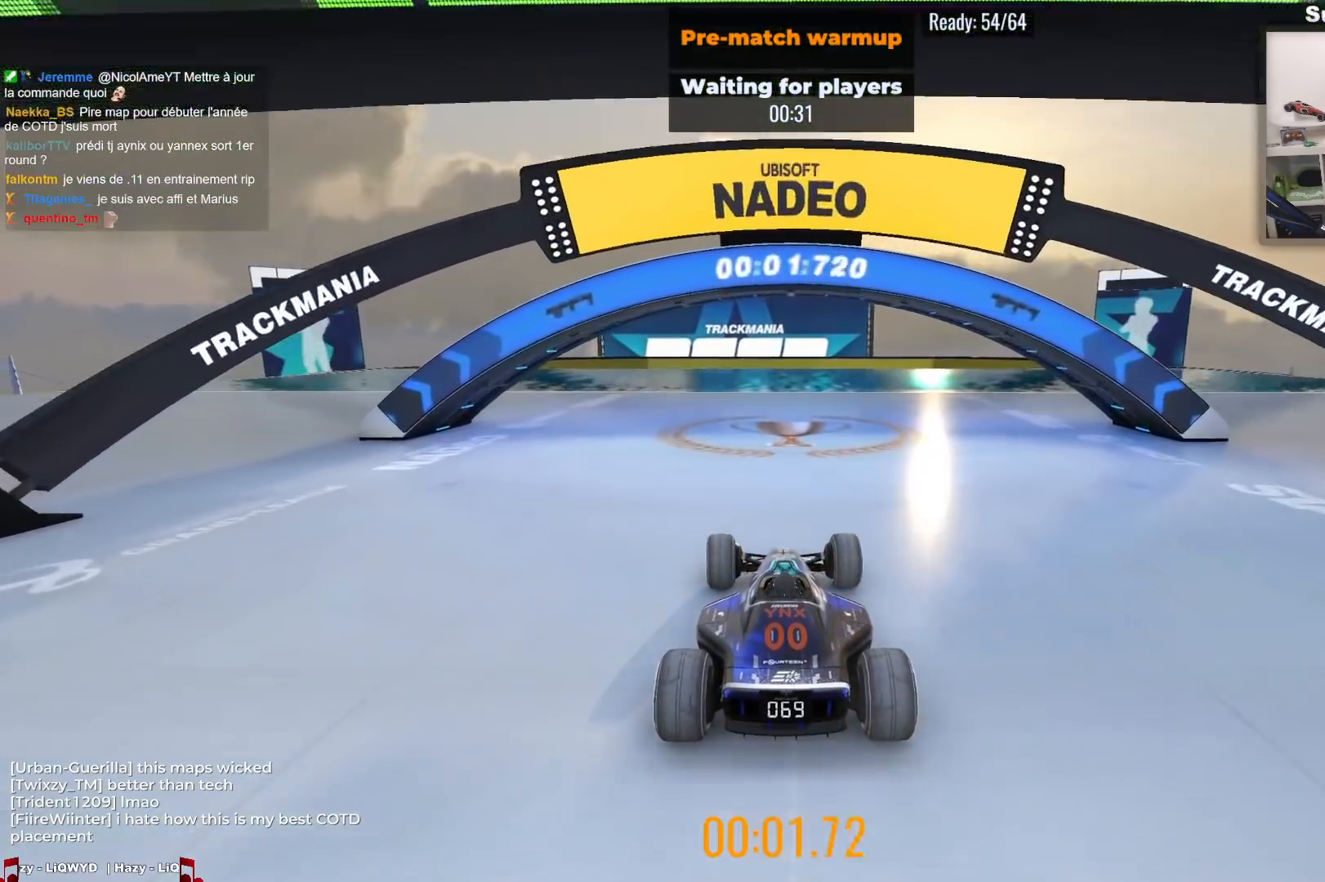
{"keys": ["up"], "events": []}
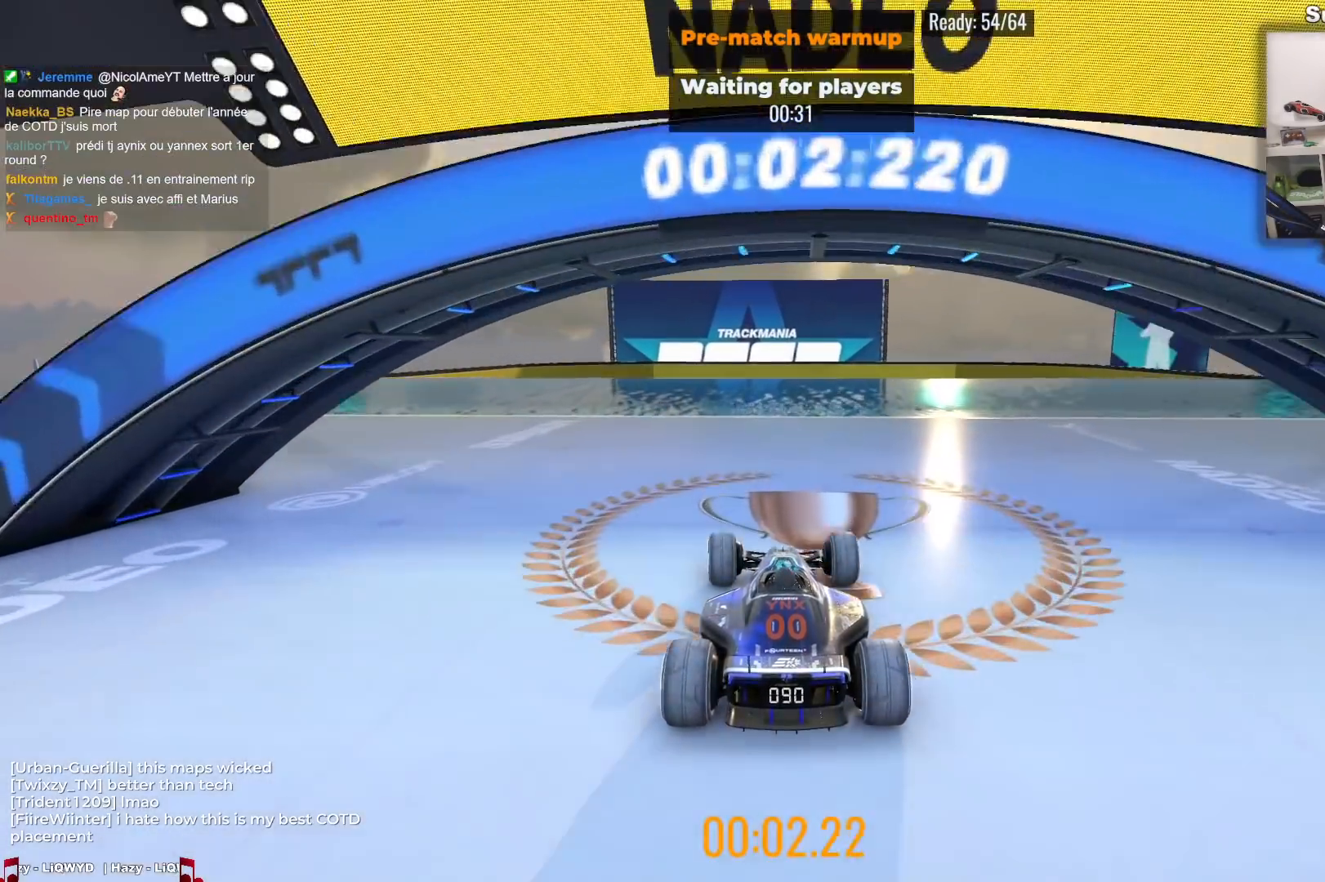
{"keys": ["up"], "events": []}
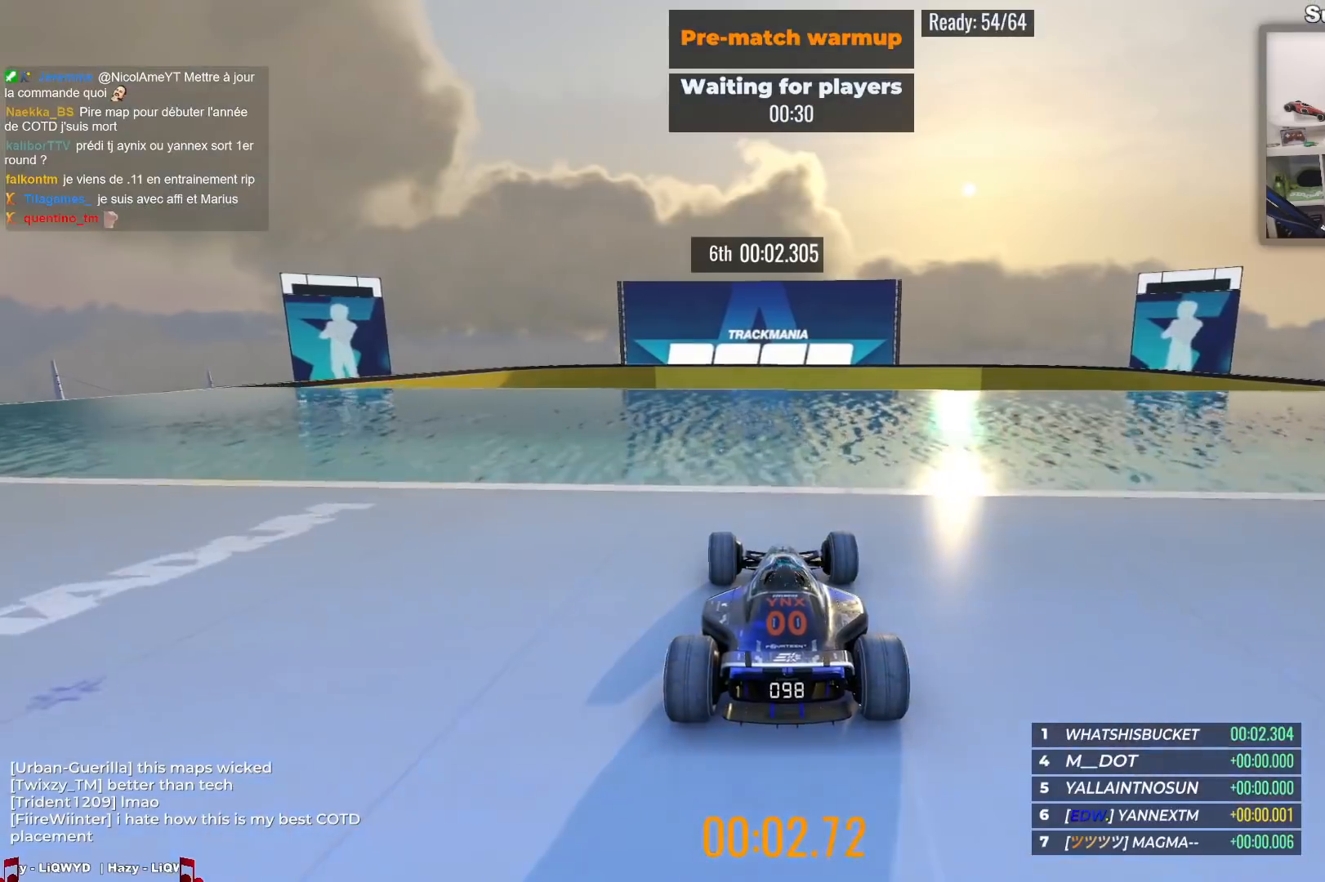
{"keys": ["up"], "events": []}
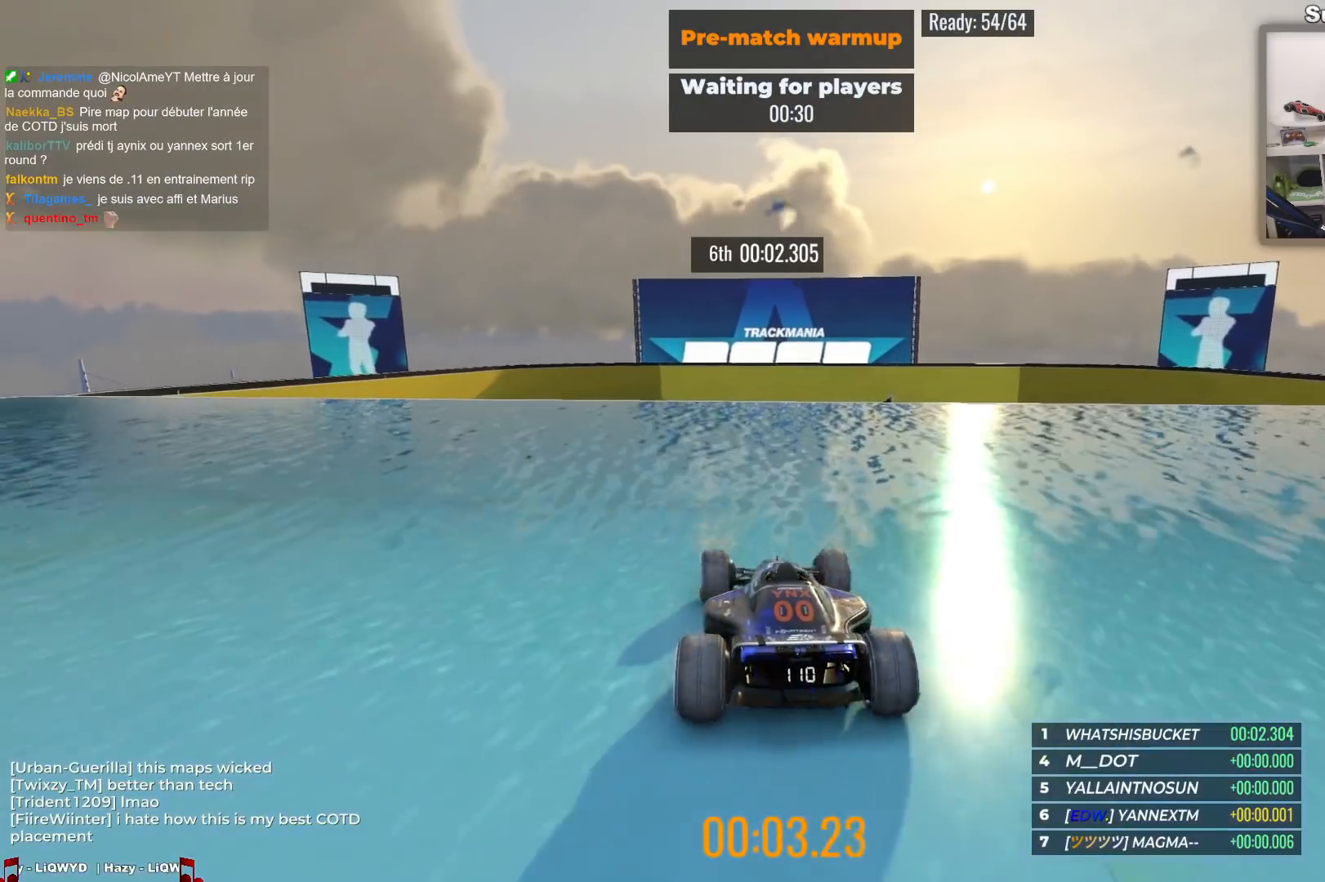
{"keys": ["up"], "events": []}
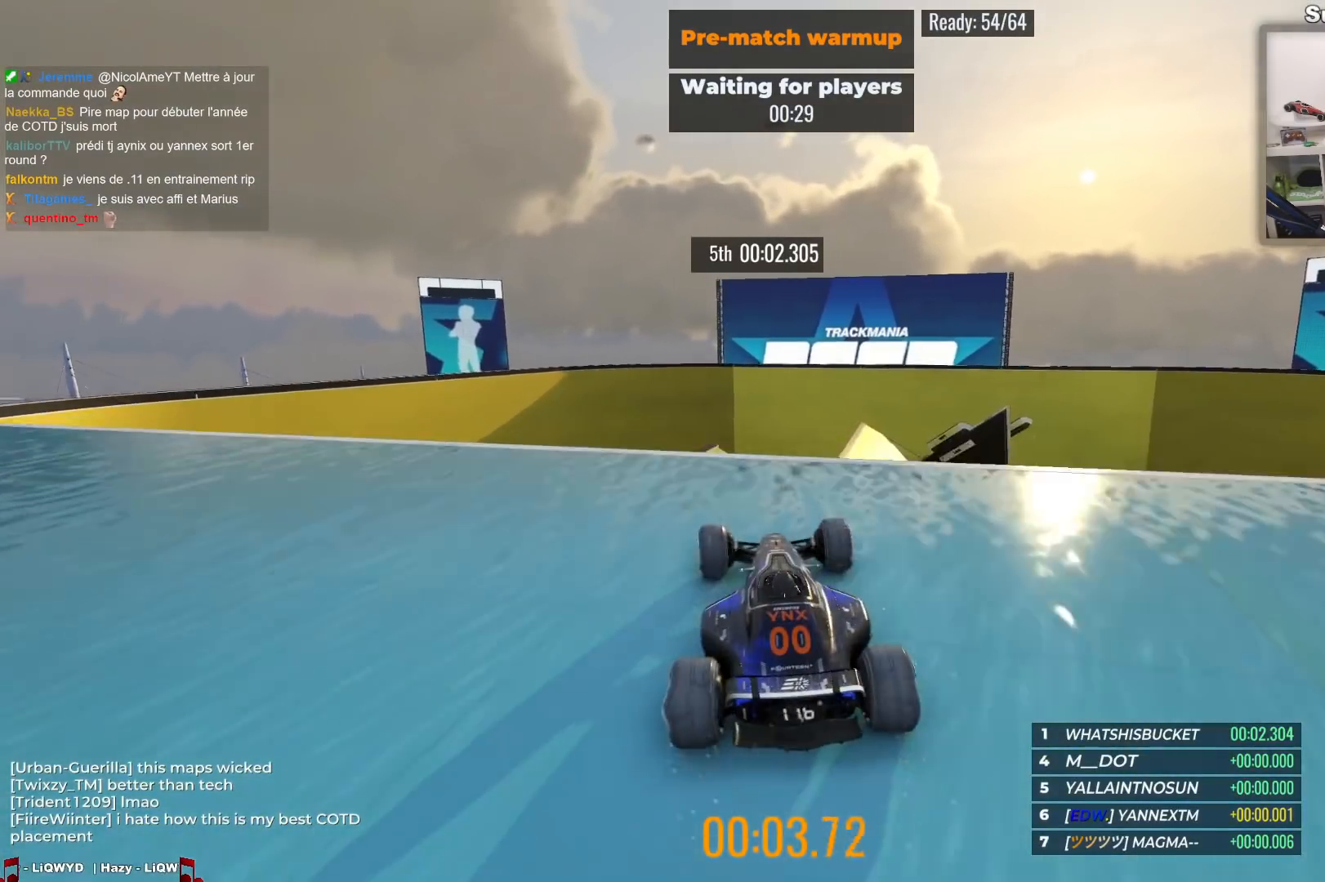
{"keys": ["up"], "events": []}
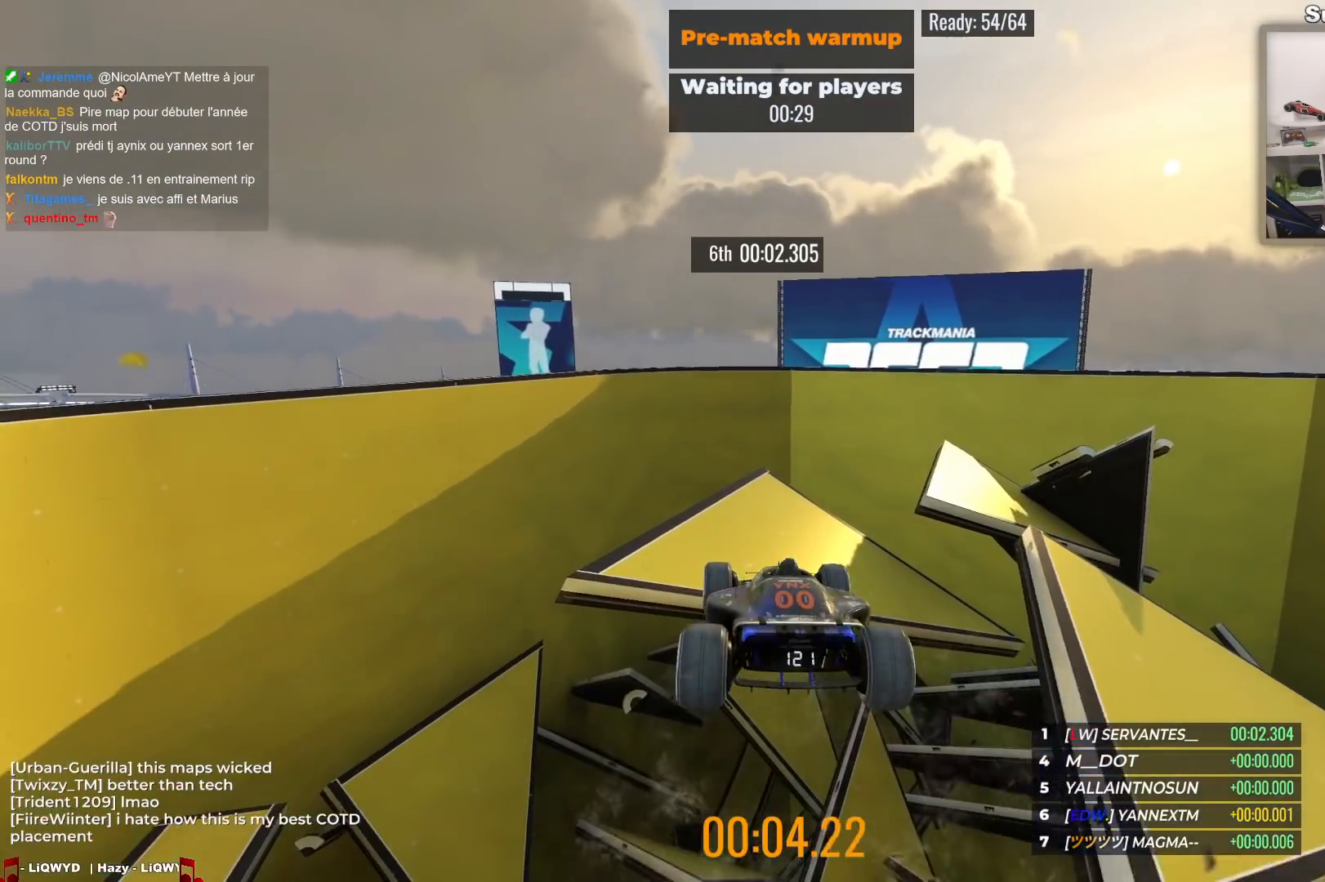
{"keys": ["up"], "events": []}
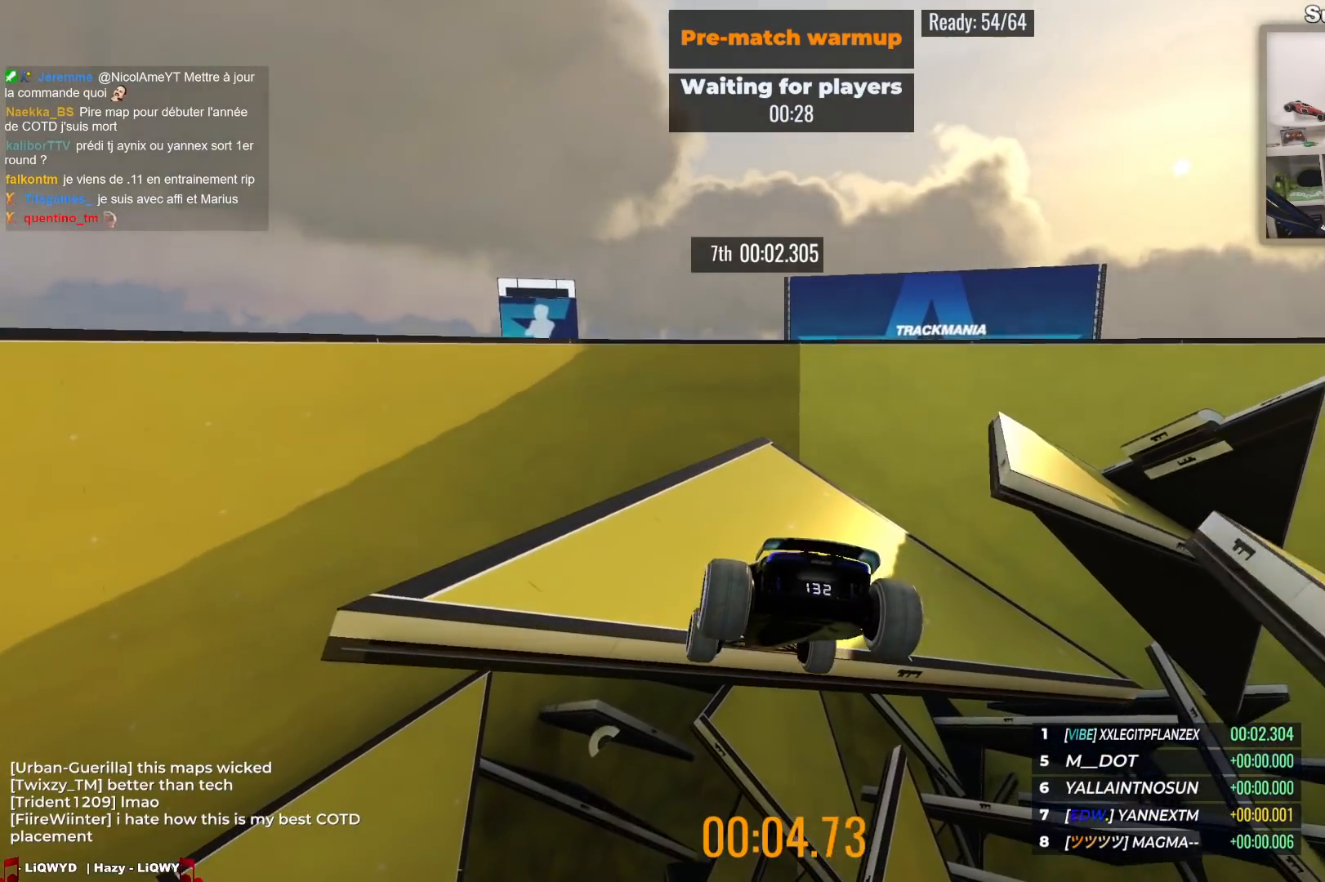
{"keys": ["up"], "events": []}